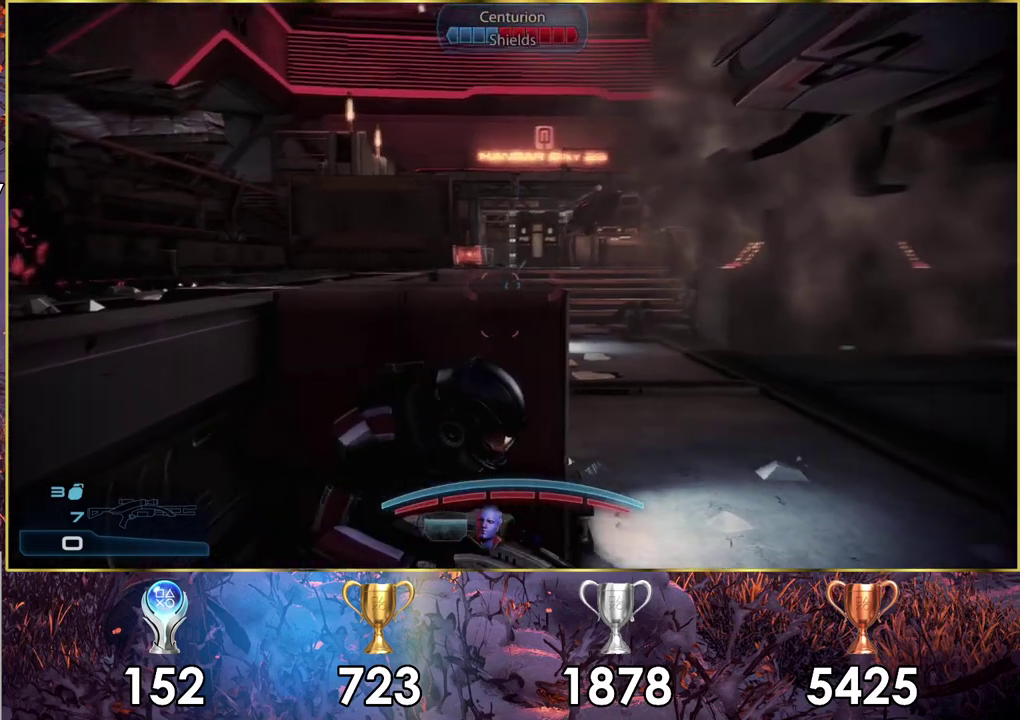
Gameplay with a controller (PlayStation layout); each line is a JSON object with the inputs held at the frame after it (dt_ms = milliseconds from this image to that frame). "events" lists button and stick changes between this image and that frame as [ms after this image, input, new state], when the widget could be followed in between. Not read: L1 R1.
{"dt_ms": 500, "buttons": [], "left_stick": "center", "right_stick": "center", "events": []}
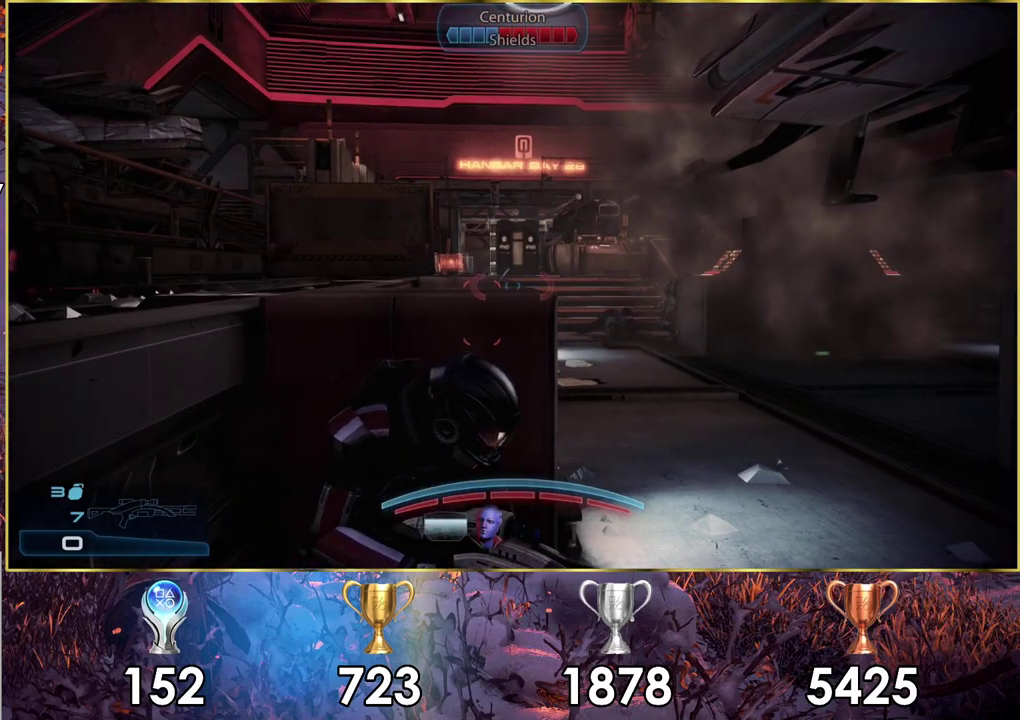
{"dt_ms": 100, "buttons": [], "left_stick": "center", "right_stick": "center", "events": []}
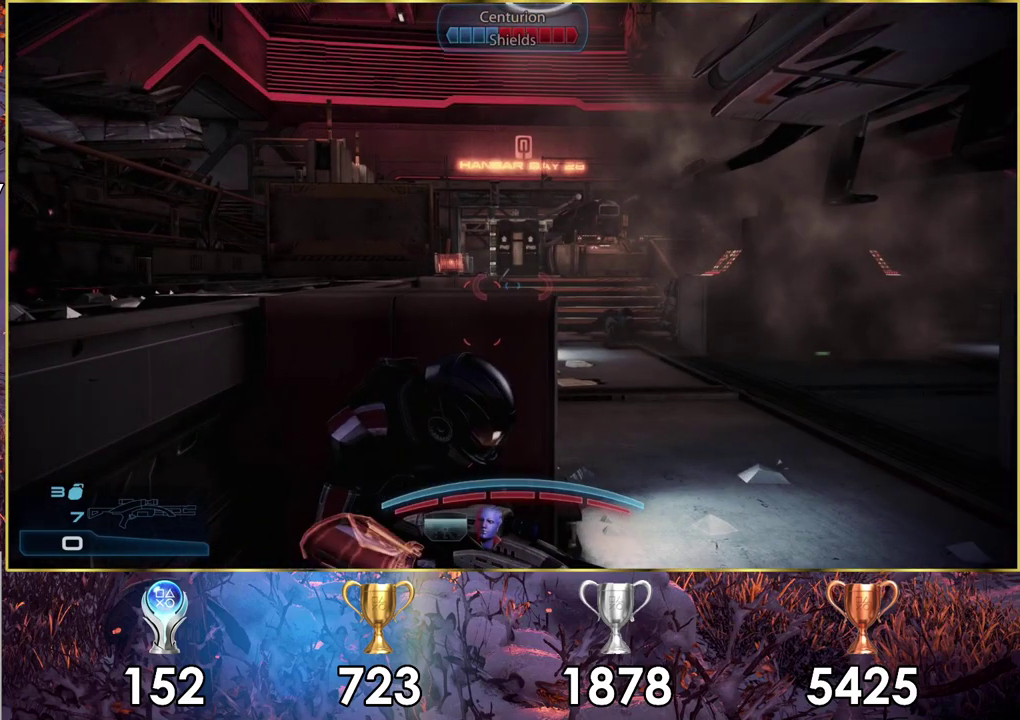
{"dt_ms": 400, "buttons": [], "left_stick": "center", "right_stick": "center", "events": [[200, "right_stick", "down-right"], [367, "right_stick", "center"]]}
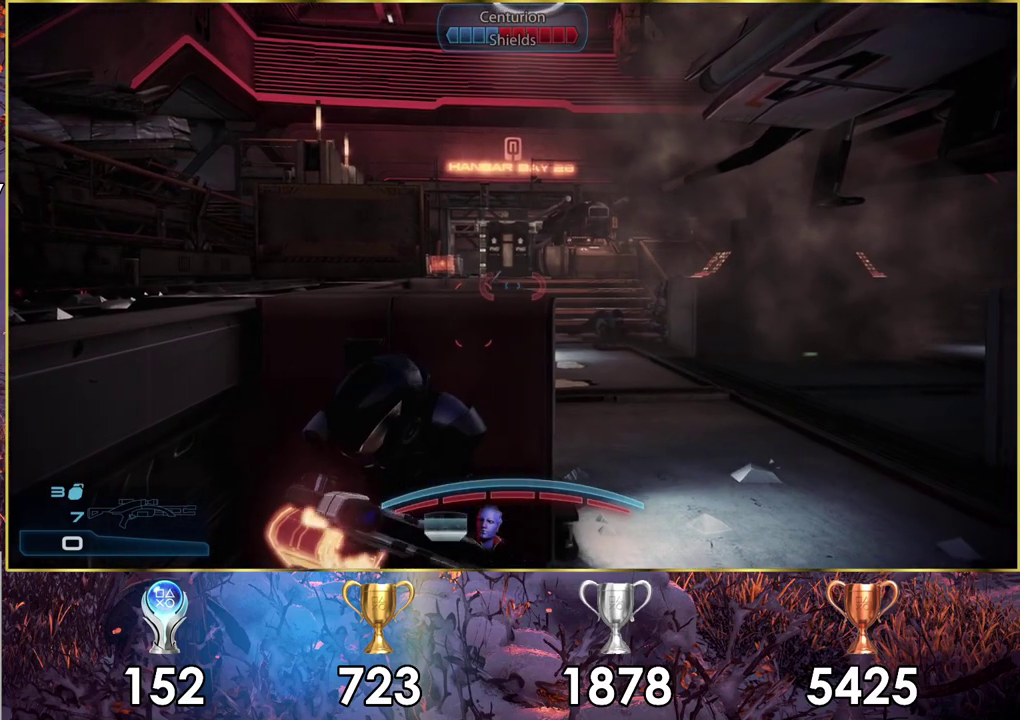
{"dt_ms": 500, "buttons": [], "left_stick": "center", "right_stick": "center", "events": [[267, "right_stick", "down-right"], [317, "right_stick", "center"]]}
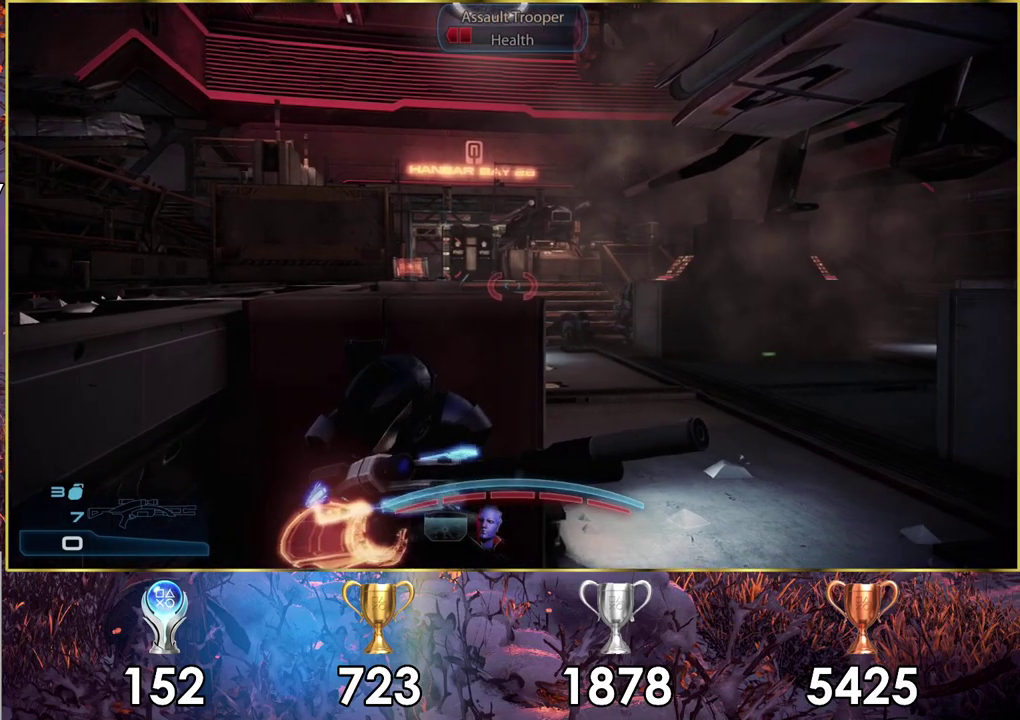
{"dt_ms": 500, "buttons": [], "left_stick": "center", "right_stick": "center", "events": [[200, "right_stick", "down-right"], [250, "right_stick", "right"], [383, "right_stick", "center"]]}
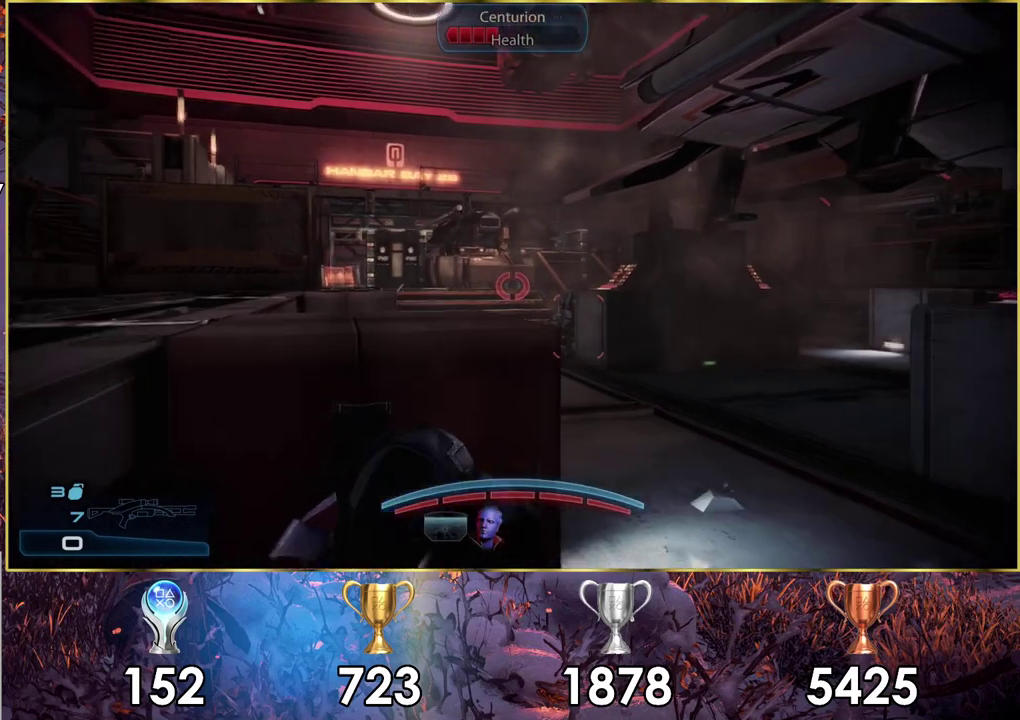
{"dt_ms": 500, "buttons": ["L2"], "left_stick": "center", "right_stick": "center", "events": [[100, "L2", "down"], [200, "right_stick", "right"], [333, "right_stick", "center"]]}
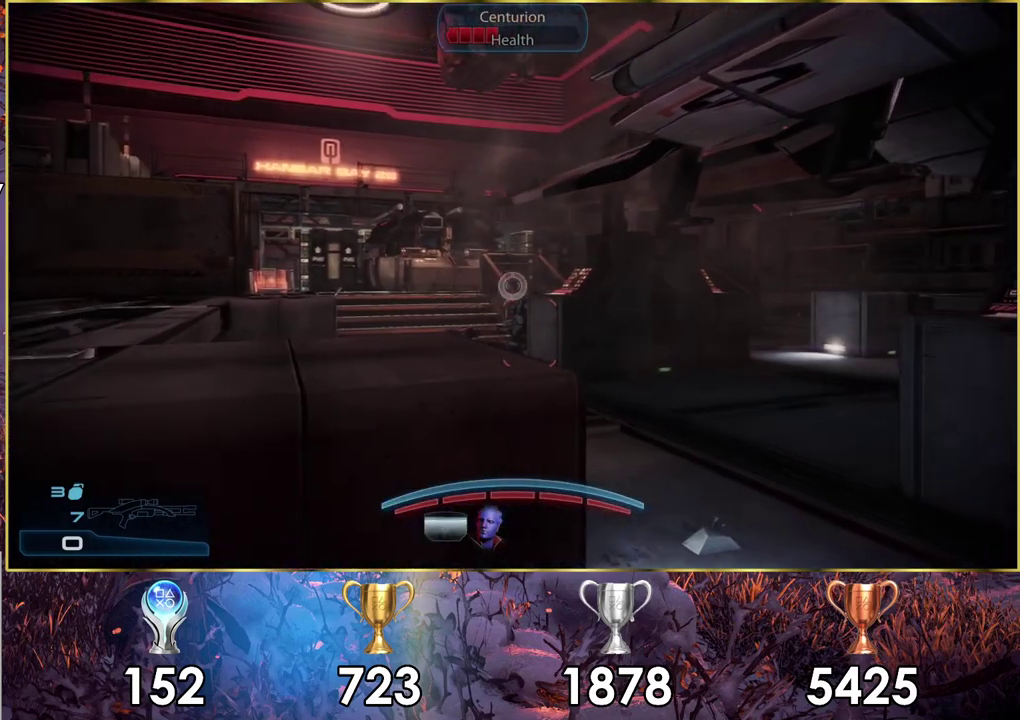
{"dt_ms": 500, "buttons": ["L2"], "left_stick": "center", "right_stick": "up", "events": [[383, "right_stick", "up"]]}
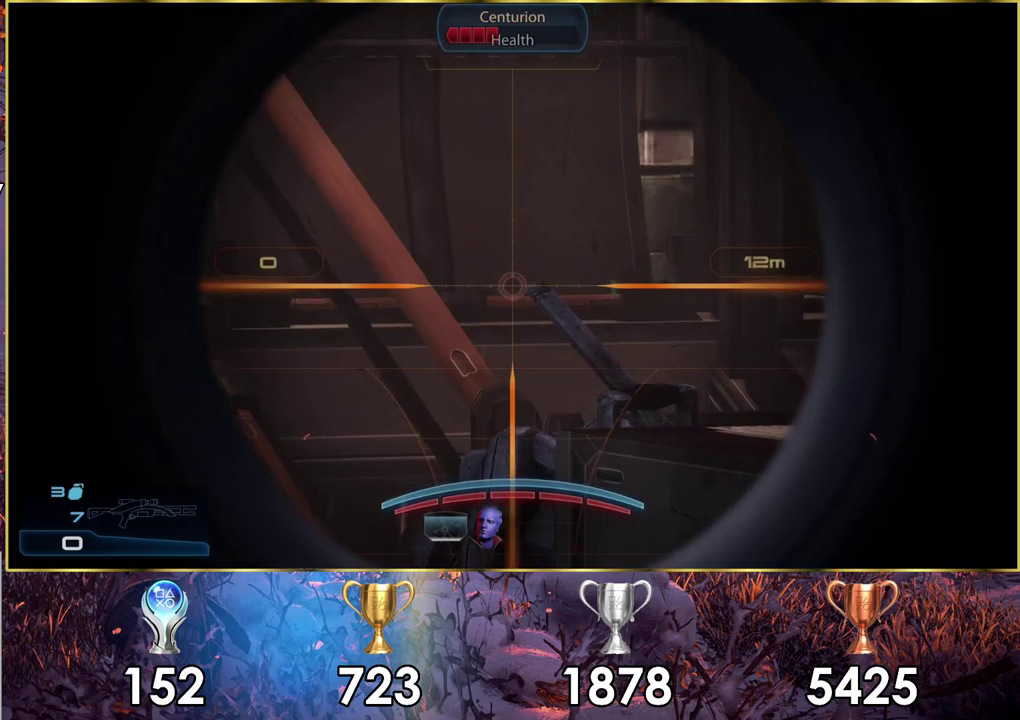
{"dt_ms": 600, "buttons": ["L2", "R2"], "left_stick": "center", "right_stick": "up-right"}
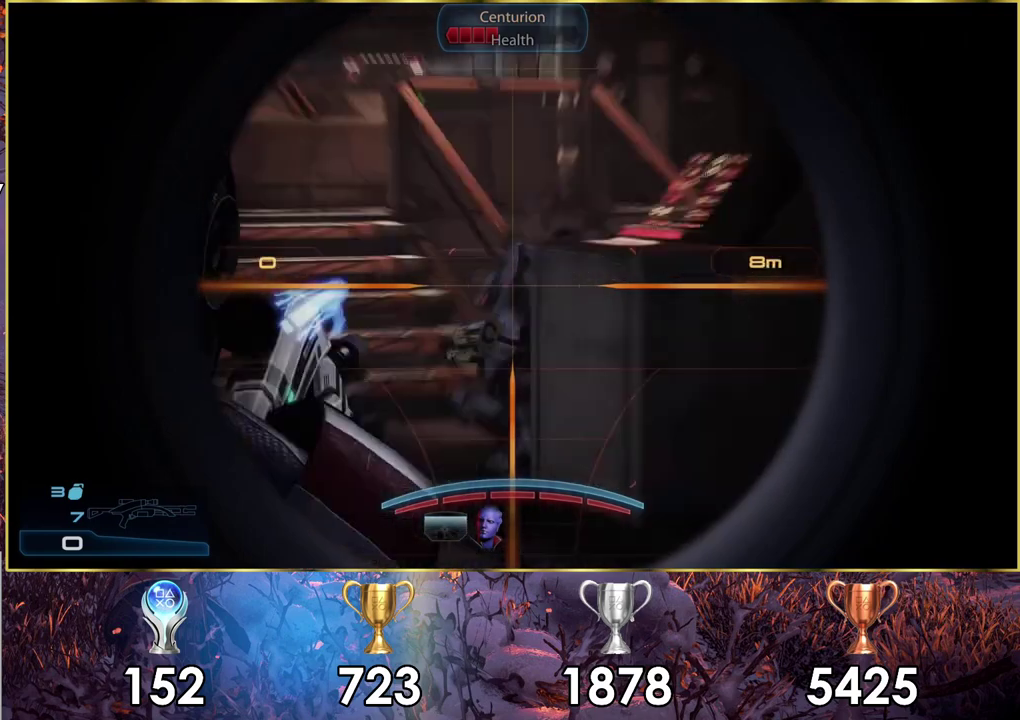
{"dt_ms": 200, "buttons": [], "left_stick": "center", "right_stick": "center"}
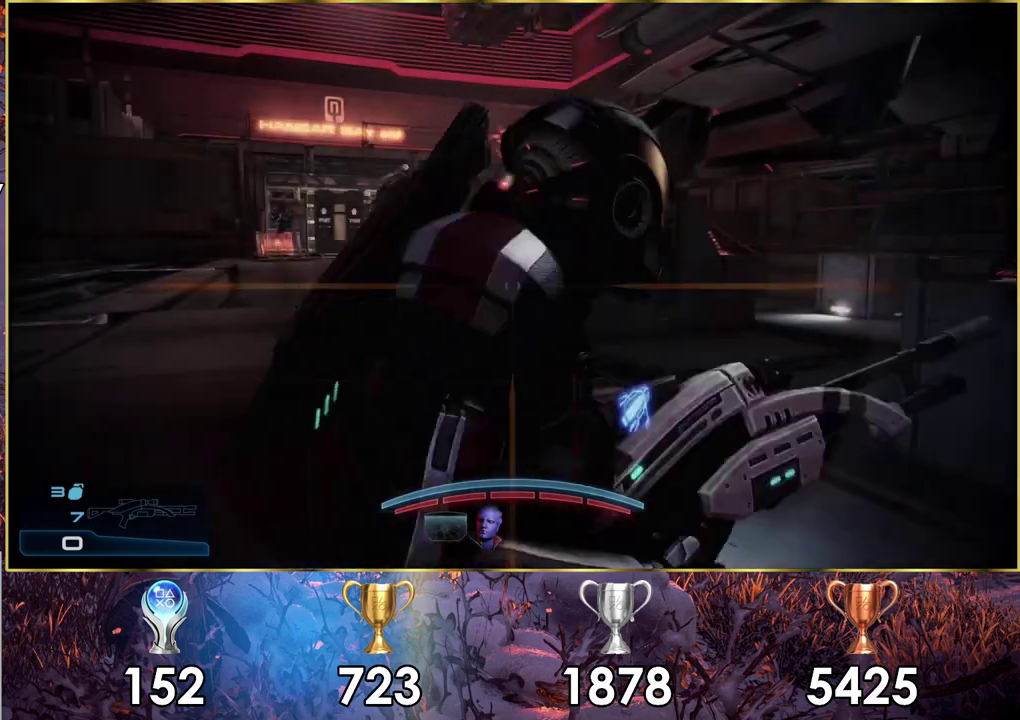
{"dt_ms": 300, "buttons": ["L2"], "left_stick": "center", "right_stick": "center", "events": [[233, "L2", "down"]]}
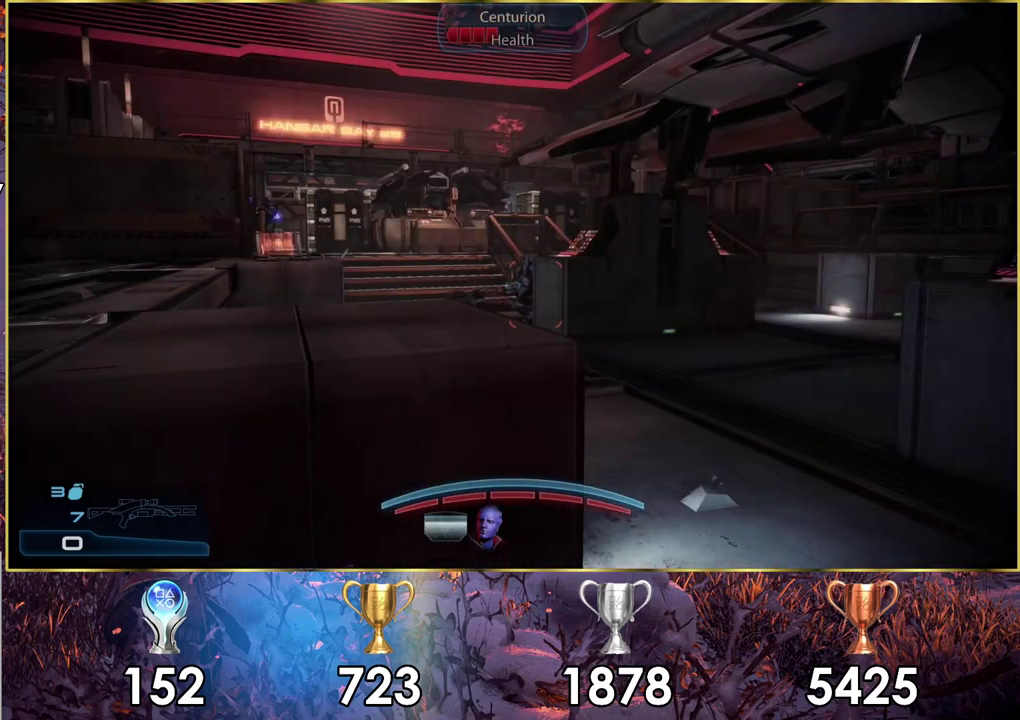
{"dt_ms": 400, "buttons": ["L2"], "left_stick": "center", "right_stick": "center", "events": []}
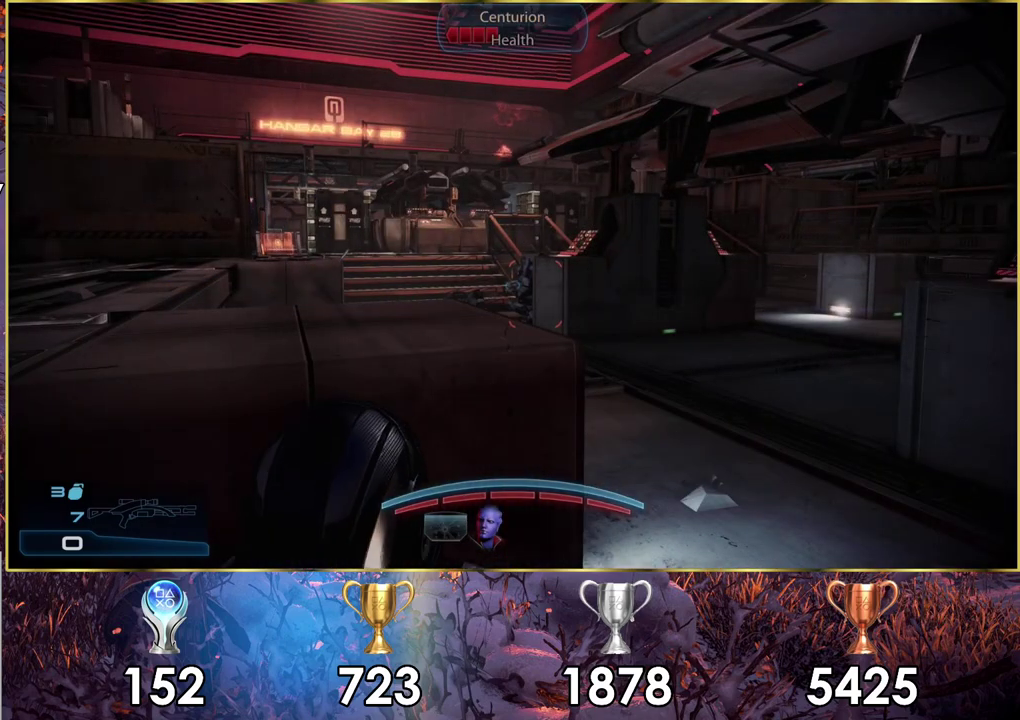
{"dt_ms": 500, "buttons": ["L2"], "left_stick": "center", "right_stick": "center", "events": []}
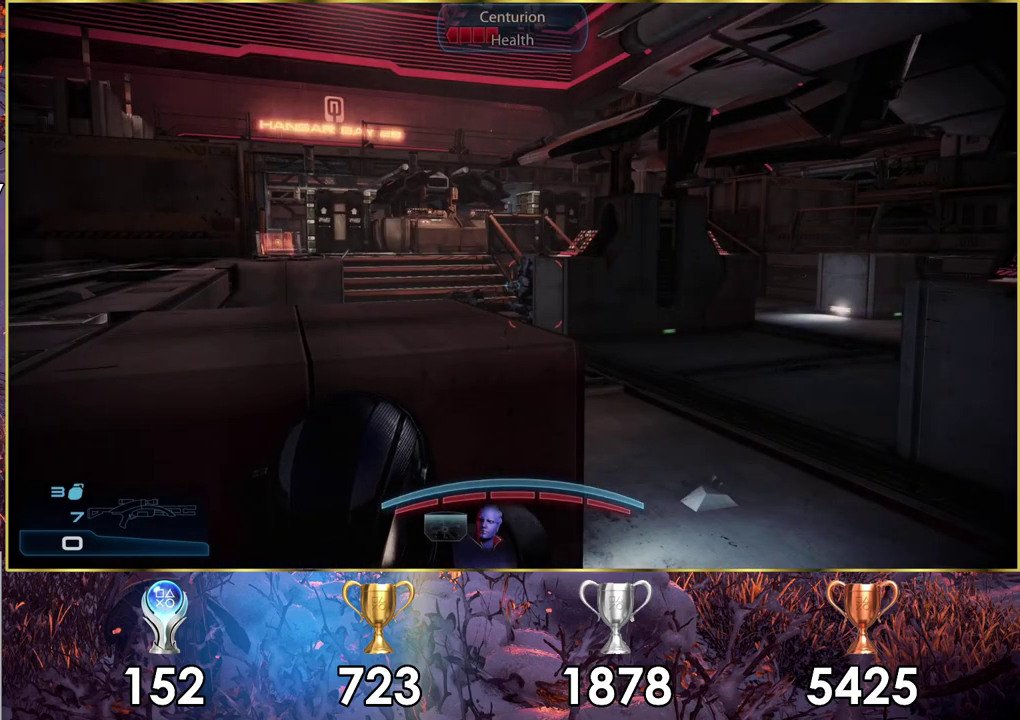
{"dt_ms": 500, "buttons": [], "left_stick": "center", "right_stick": "center", "events": [[217, "L2", "up"]]}
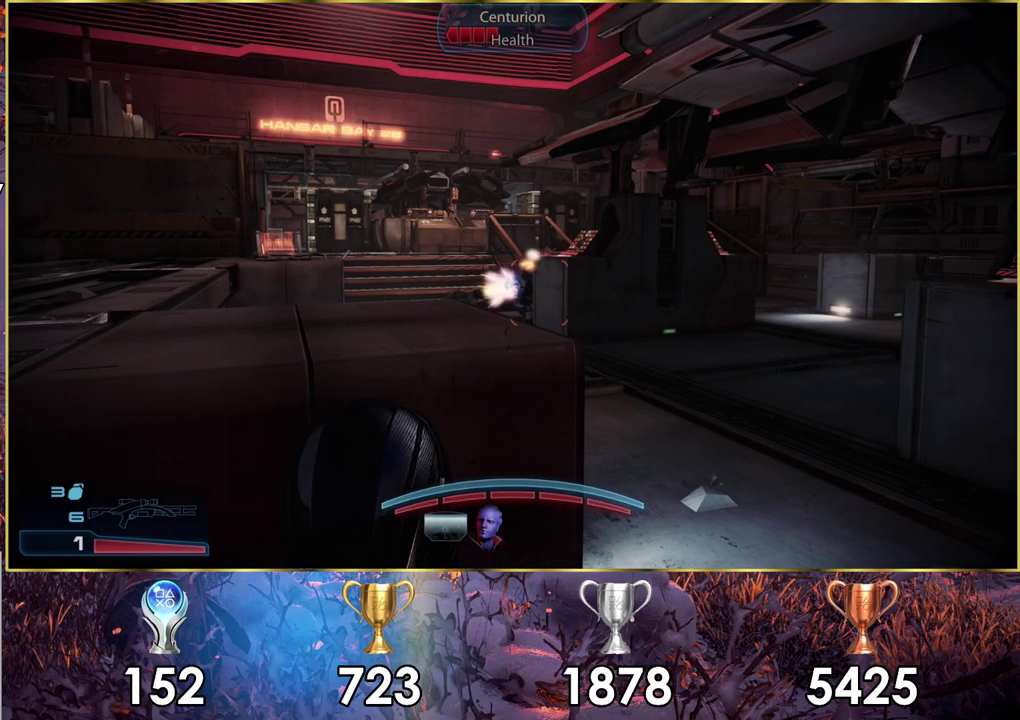
{"dt_ms": 500, "buttons": [], "left_stick": "center", "right_stick": "down-right", "events": [[500, "right_stick", "down-right"]]}
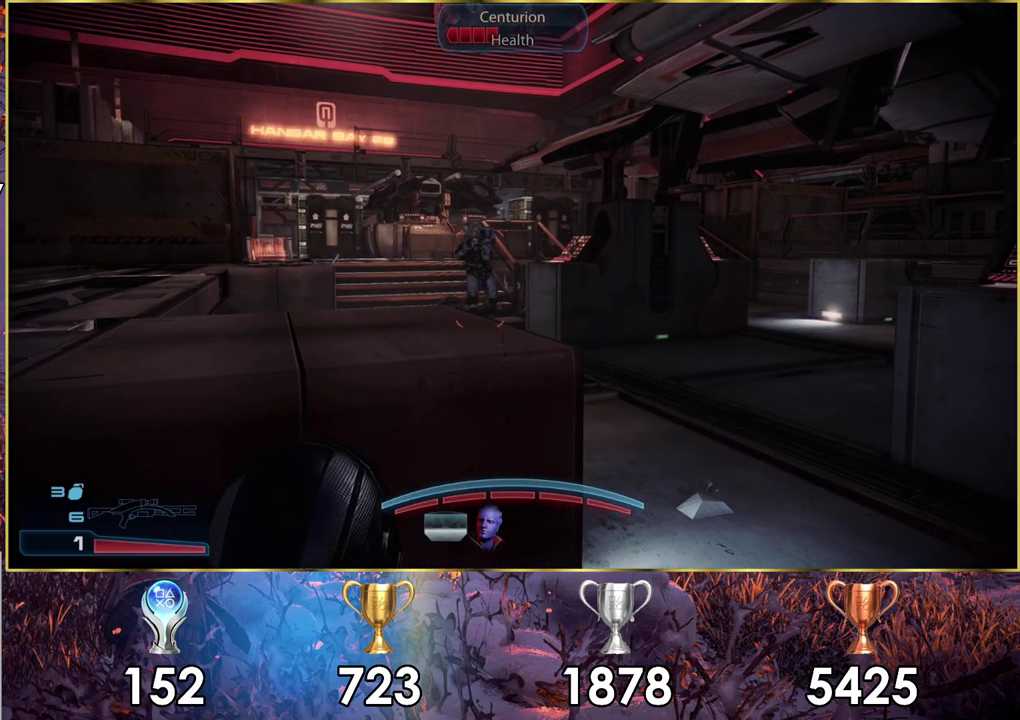
{"dt_ms": 300, "buttons": ["L2"], "left_stick": "center", "right_stick": "down-left", "events": [[33, "L2", "down"], [67, "right_stick", "down"], [133, "right_stick", "down-left"]]}
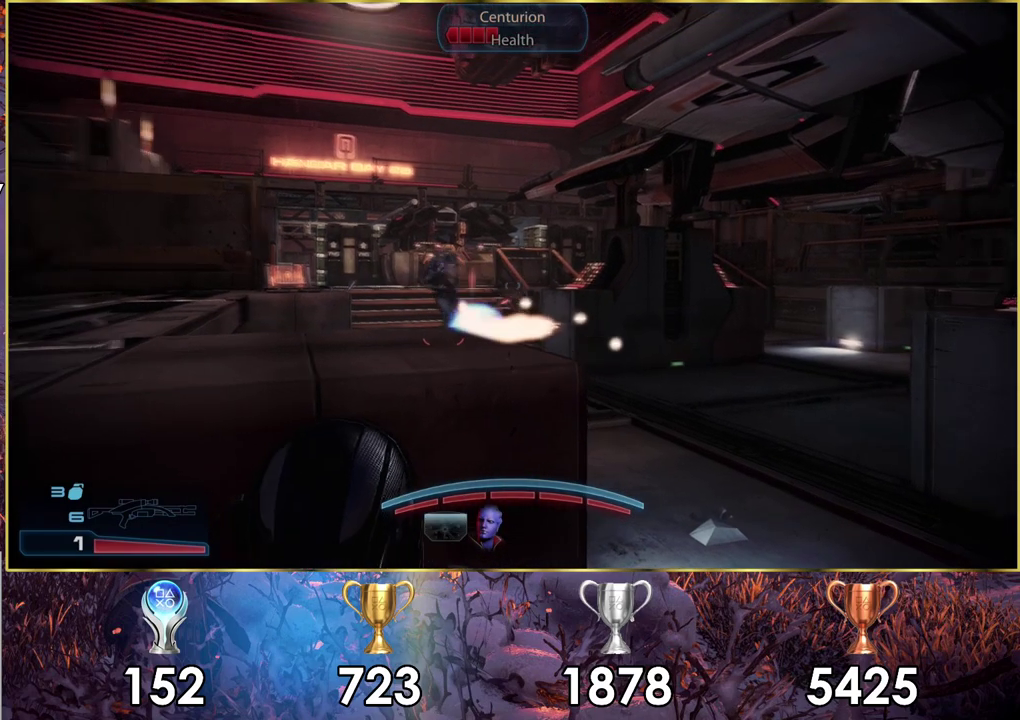
{"dt_ms": 600, "buttons": ["L2"], "left_stick": "center", "right_stick": "down-left", "events": [[33, "right_stick", "left"], [200, "right_stick", "center"], [400, "right_stick", "down-left"]]}
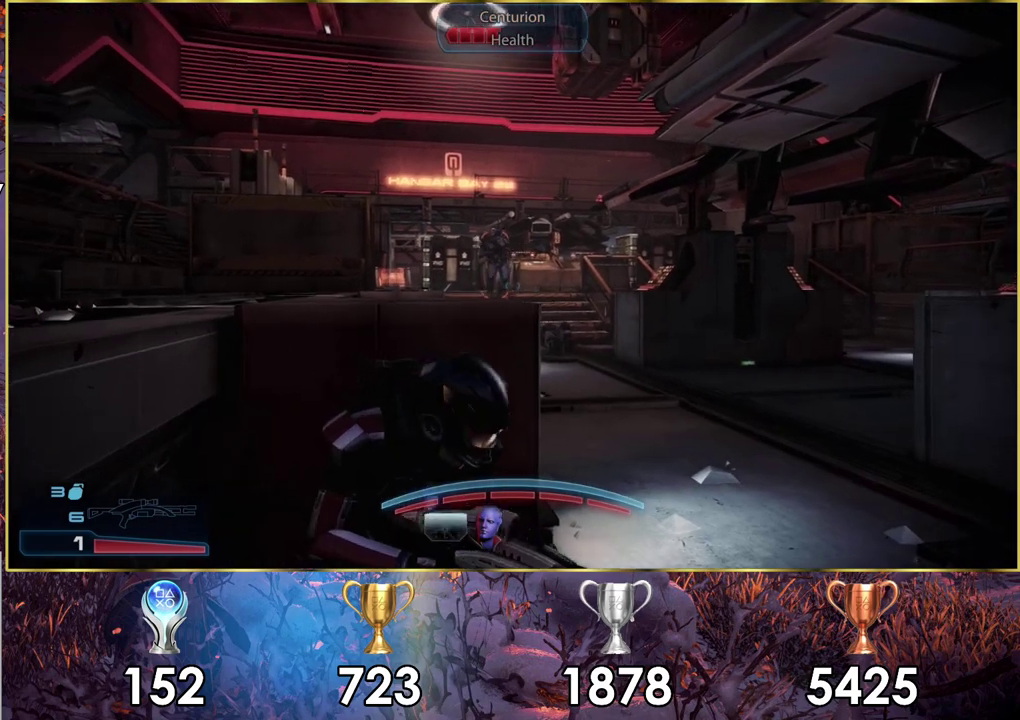
{"dt_ms": 600, "buttons": ["L2"], "left_stick": "center", "right_stick": "left", "events": [[483, "right_stick", "left"]]}
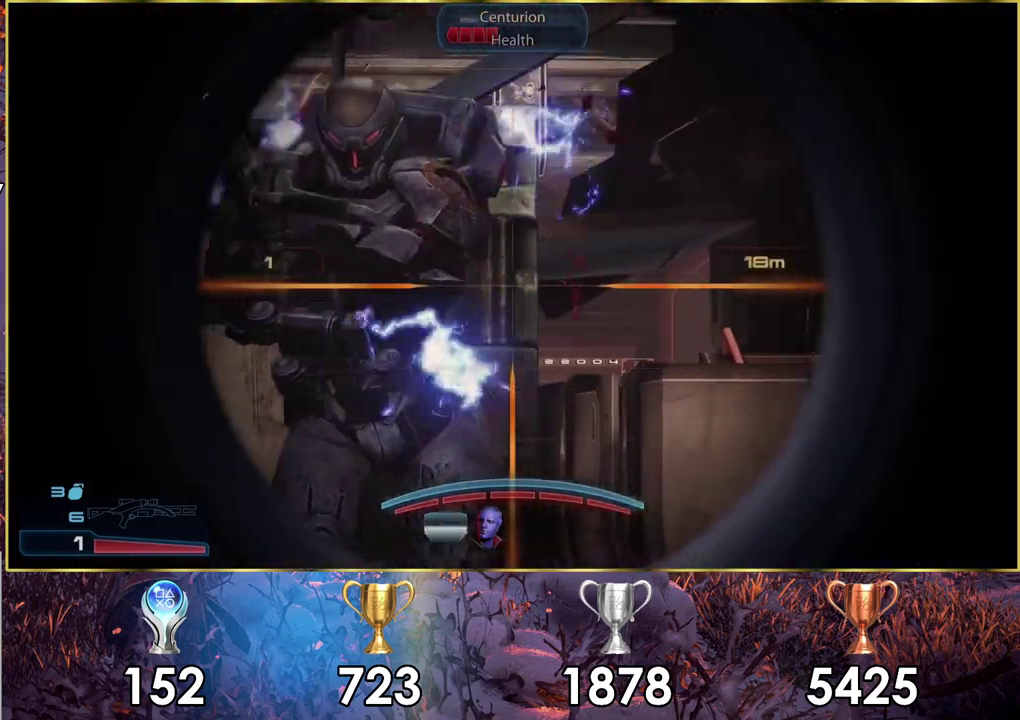
{"dt_ms": 300, "buttons": ["L2"], "left_stick": "center", "right_stick": "center", "events": [[133, "R2", "down"], [183, "right_stick", "center"], [250, "R2", "up"]]}
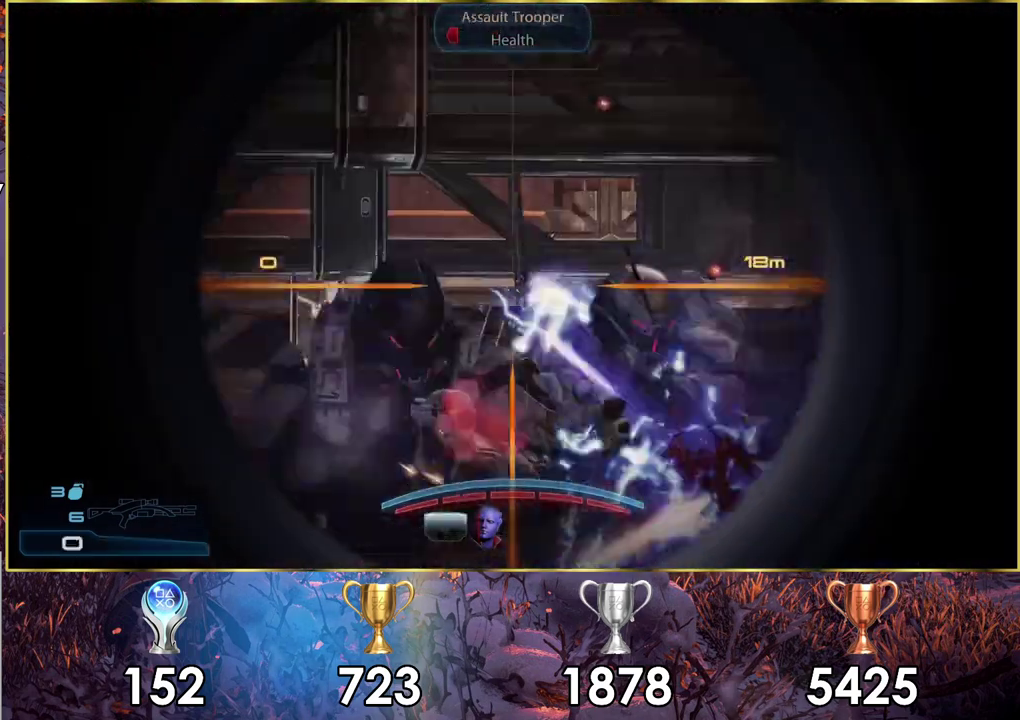
{"dt_ms": 100, "buttons": [], "left_stick": "center", "right_stick": "center", "events": [[33, "L2", "up"]]}
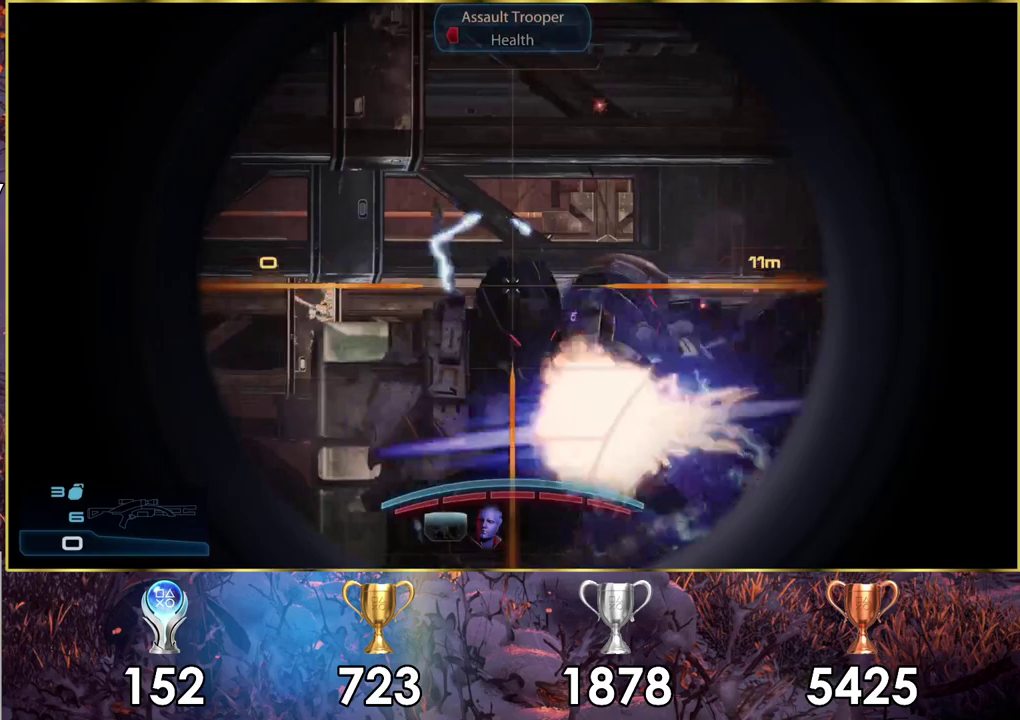
{"dt_ms": 600, "buttons": [], "left_stick": "center", "right_stick": "center", "events": []}
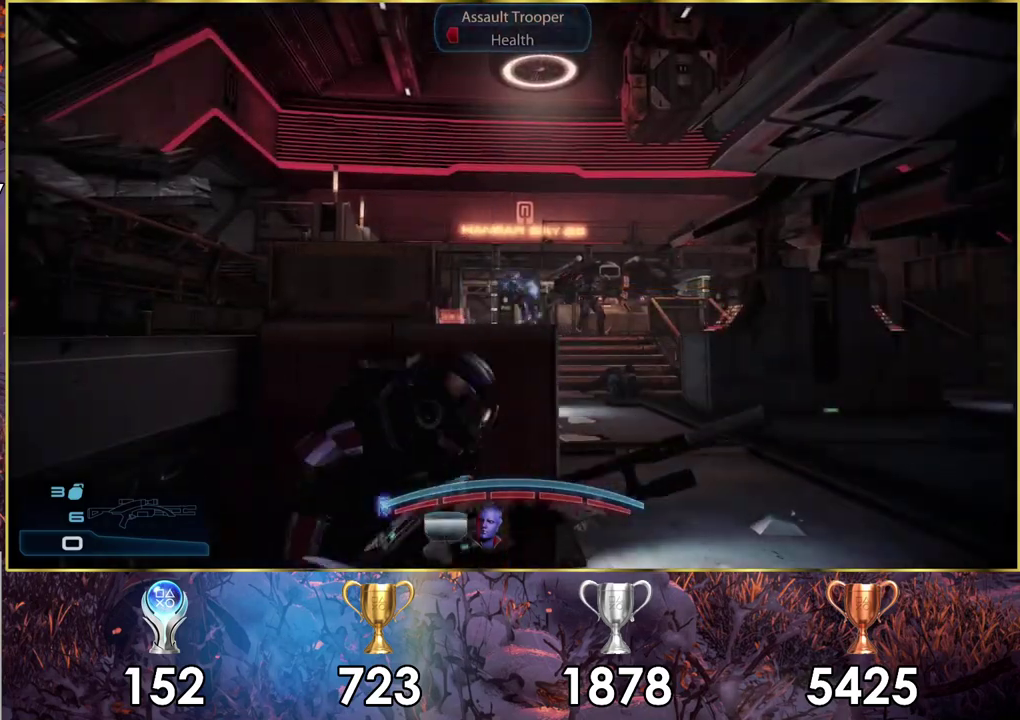
{"dt_ms": 500, "buttons": [], "left_stick": "center", "right_stick": "center", "events": [[233, "right_stick", "right"], [467, "right_stick", "center"]]}
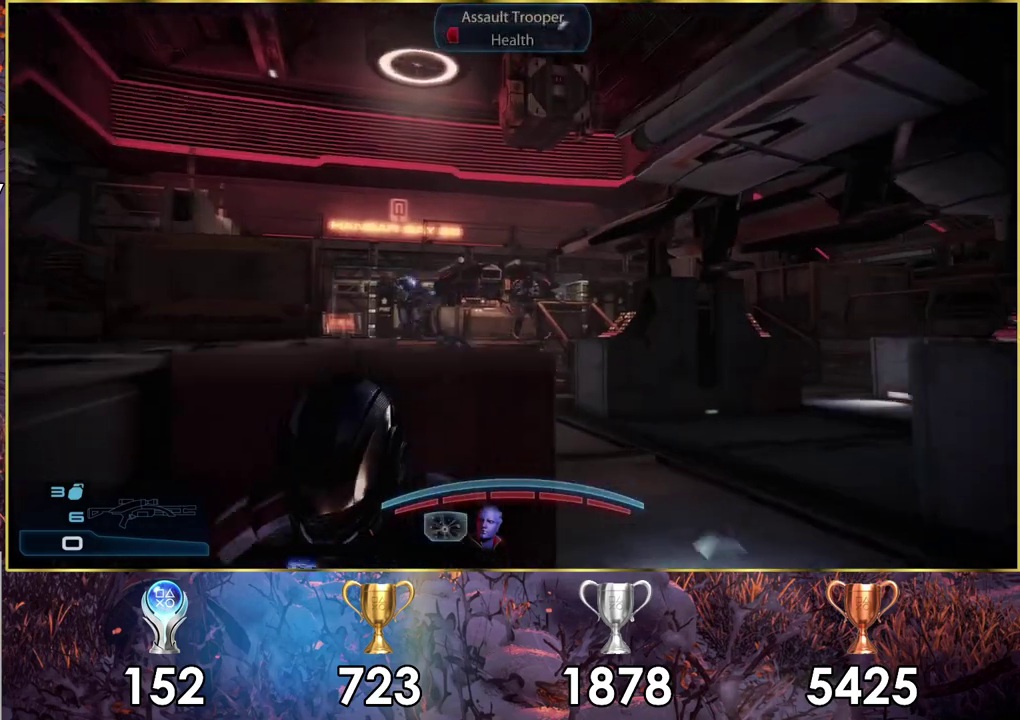
{"dt_ms": 500, "buttons": [], "left_stick": "center", "right_stick": "center", "events": []}
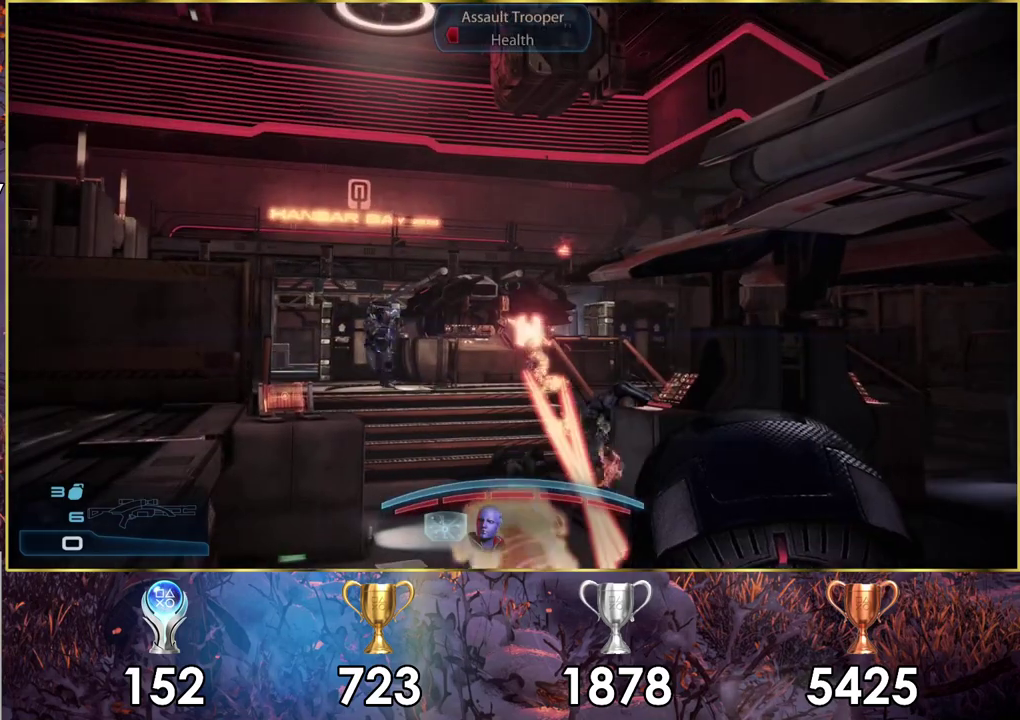
{"dt_ms": 300, "buttons": [], "left_stick": "center", "right_stick": "center", "events": [[33, "right_stick", "up-left"], [200, "right_stick", "center"]]}
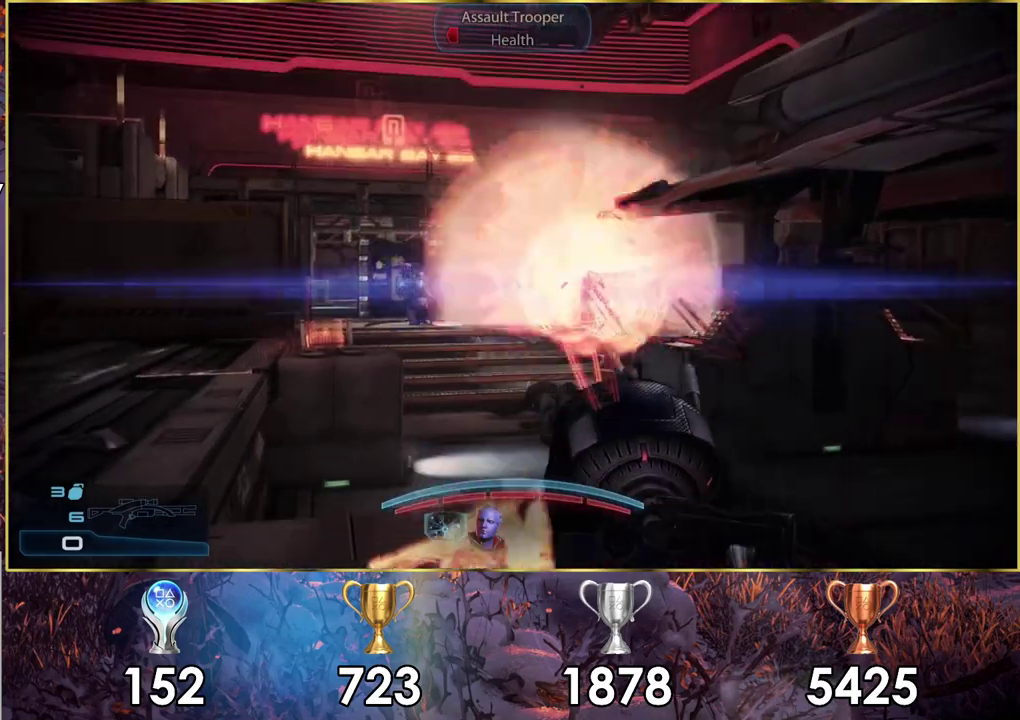
{"dt_ms": 700, "buttons": [], "left_stick": "center", "right_stick": "up-left"}
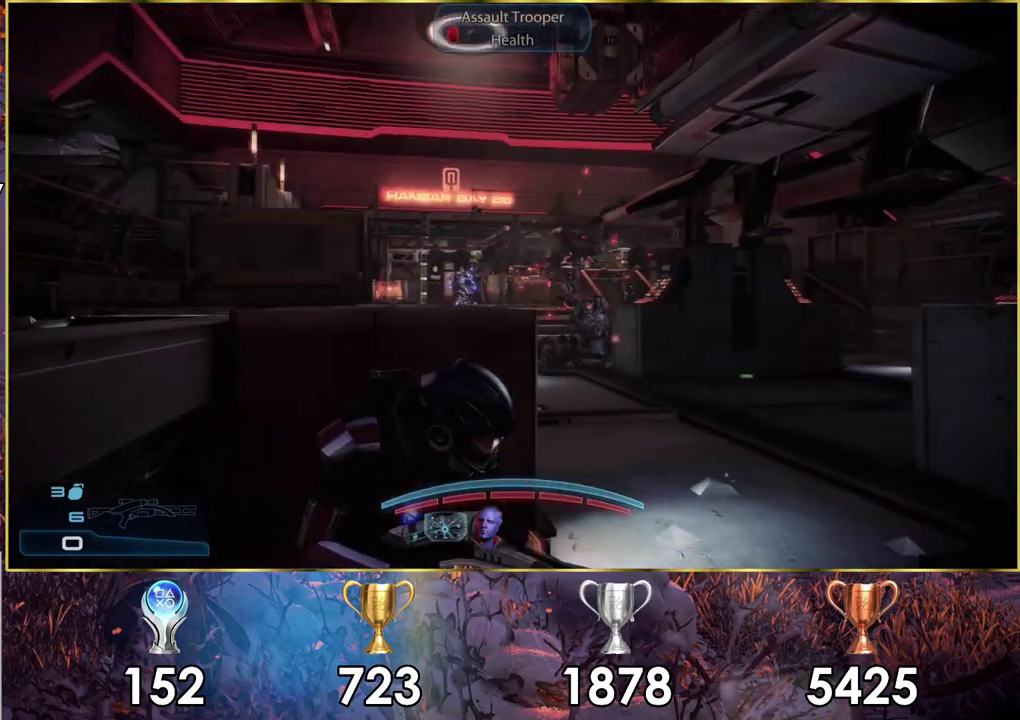
{"dt_ms": 500, "buttons": [], "left_stick": "center", "right_stick": "left"}